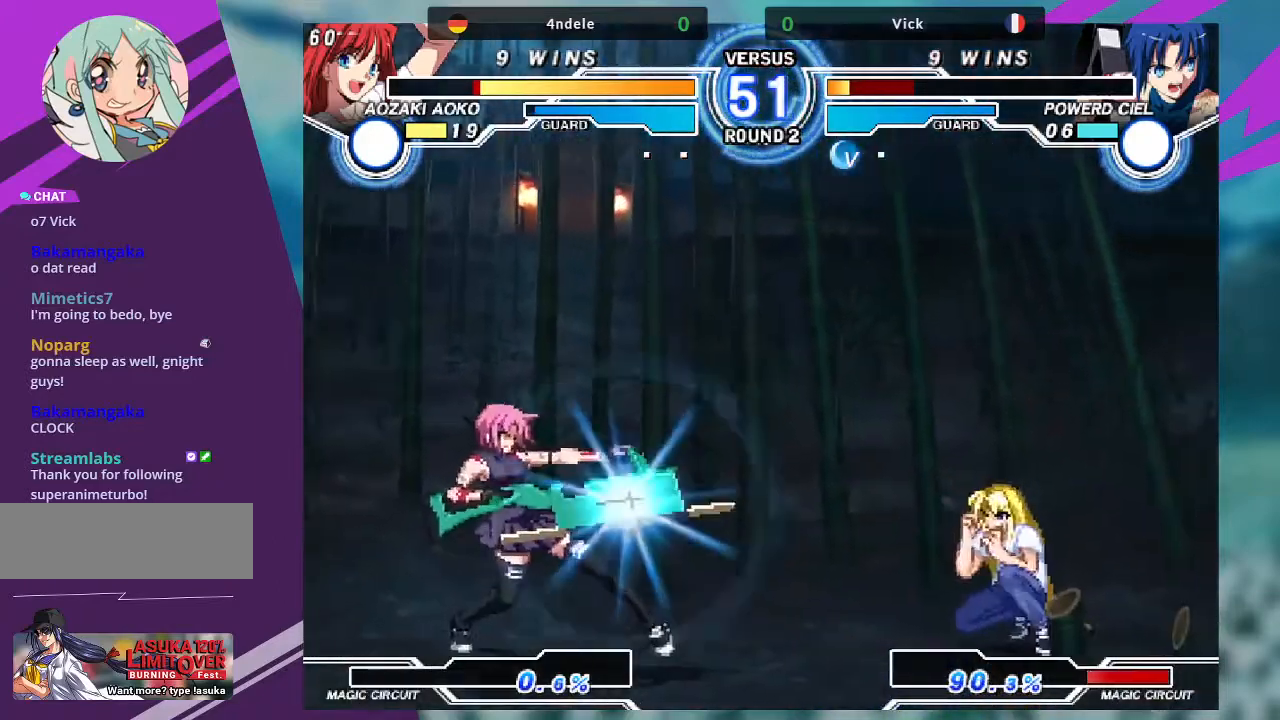
Gameplay with a controller (arcade stick); each line is a JSON object with the inputs held at the frame after it. "events" lists button and stick changes between this image and that frame as [ms after this image, input, new state], when the widget could be followed in between. Not read: L3 R3.
{"buttons": [], "left_stick": "right", "events": [[434, "SQUARE", "up"], [434, "left_stick", "right"]]}
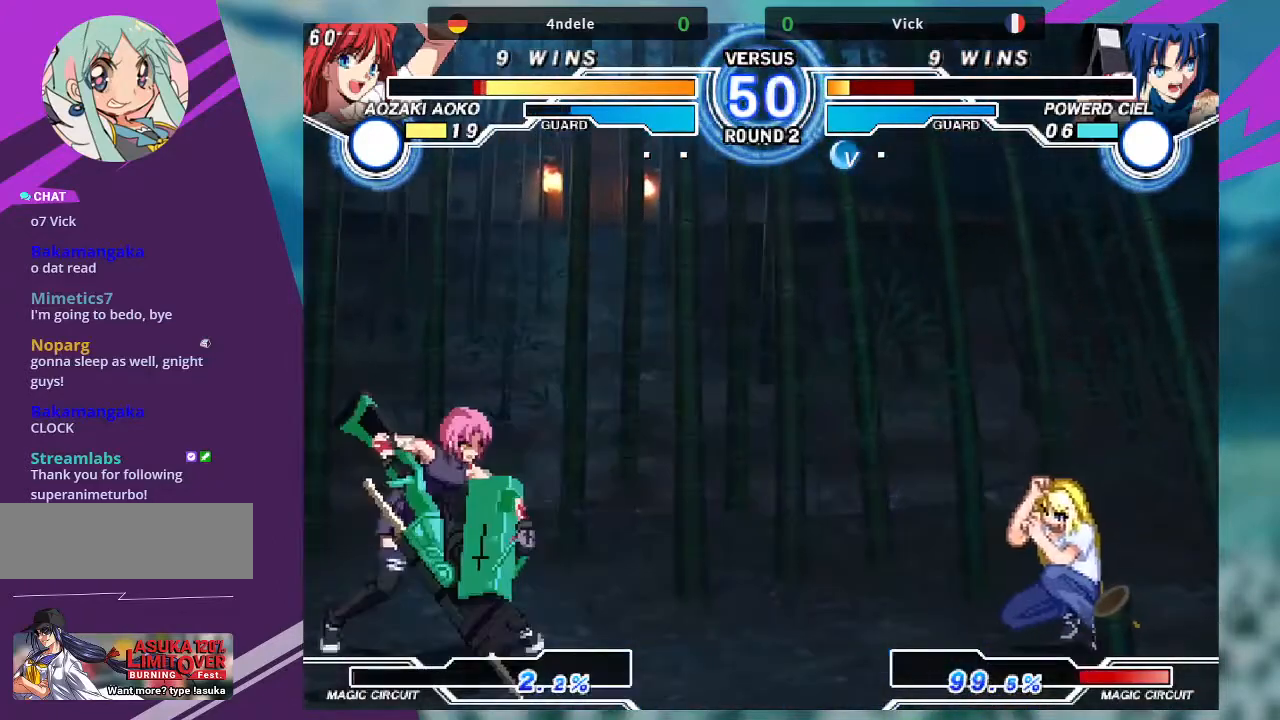
{"buttons": [], "left_stick": "left", "events": [[34, "left_stick", "center"], [134, "left_stick", "right"], [234, "left_stick", "up-right"], [501, "left_stick", "left"]]}
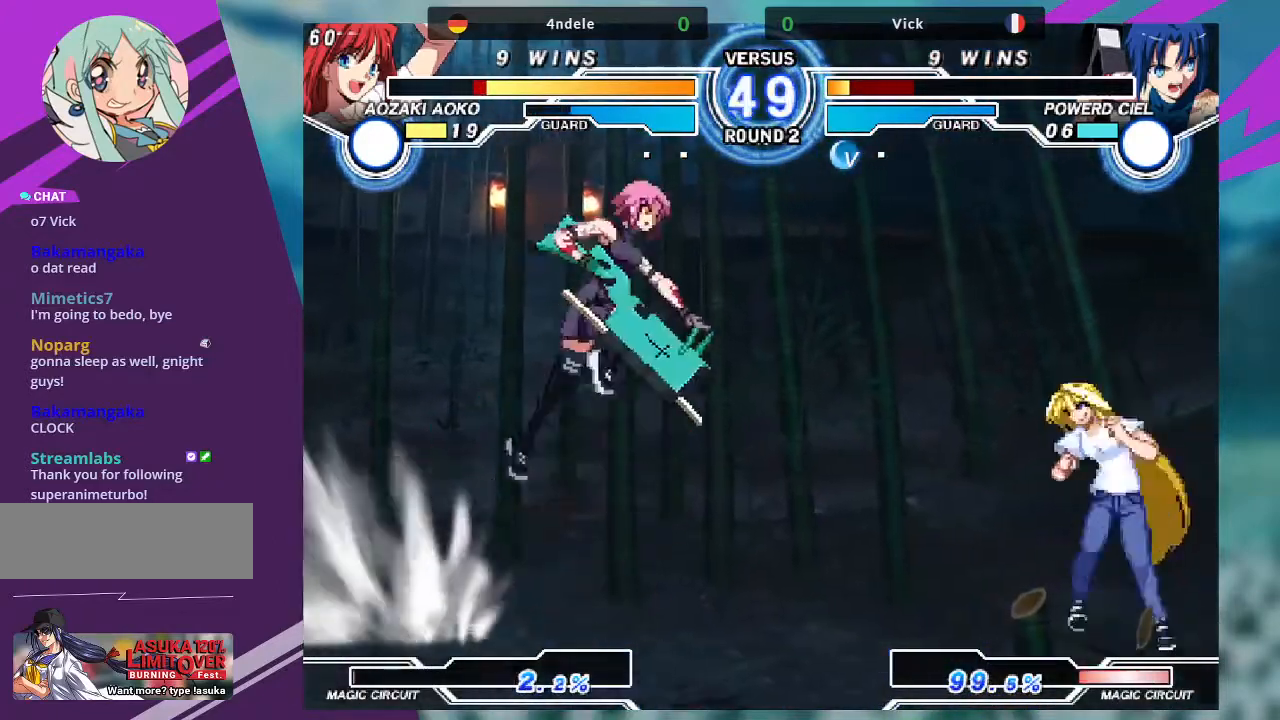
{"buttons": ["SQUARE"], "left_stick": "center", "events": [[67, "left_stick", "center"], [167, "left_stick", "left"], [333, "left_stick", "down"], [467, "SQUARE", "down"], [467, "left_stick", "center"]]}
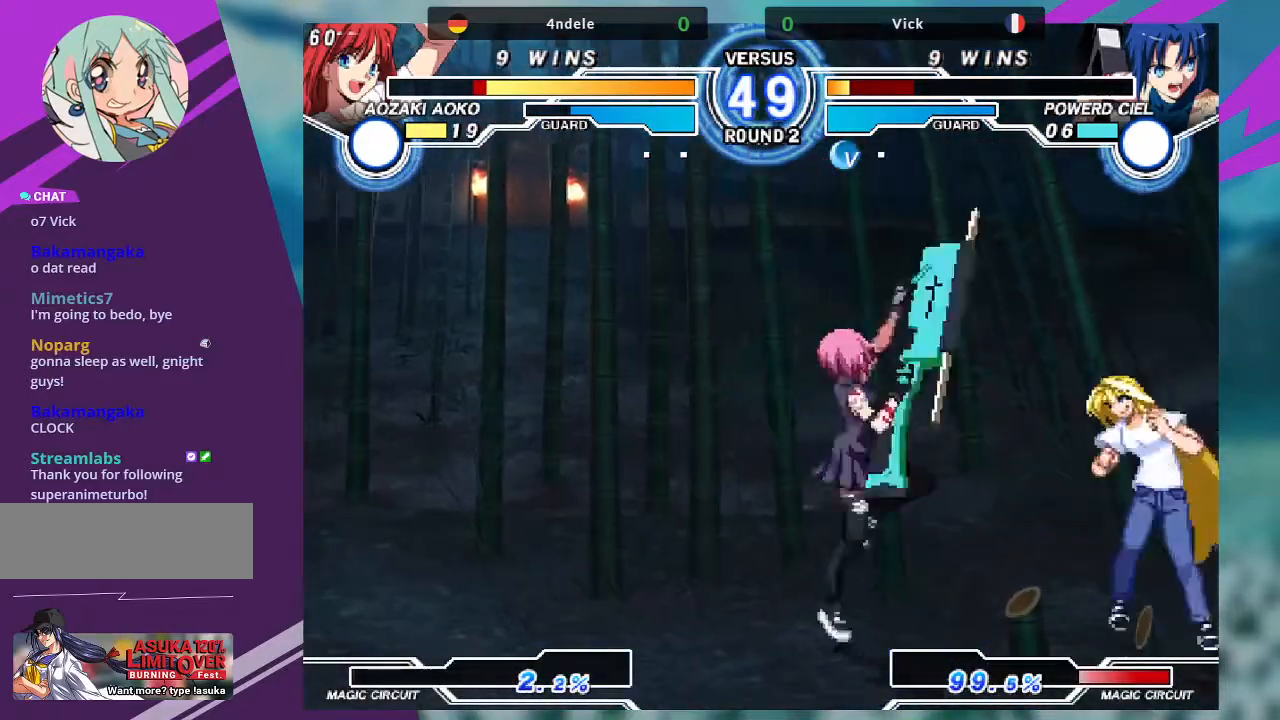
{"buttons": [], "left_stick": "left", "events": [[267, "SQUARE", "up"], [367, "left_stick", "left"]]}
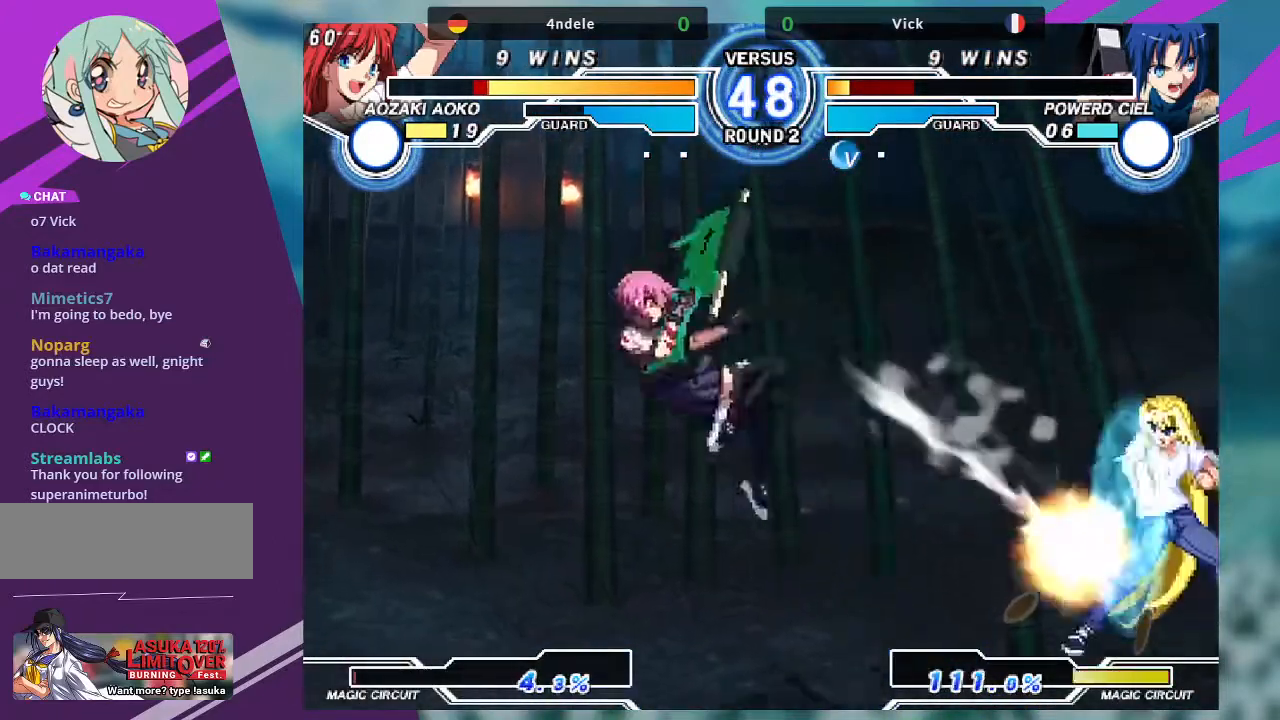
{"buttons": [], "left_stick": "up"}
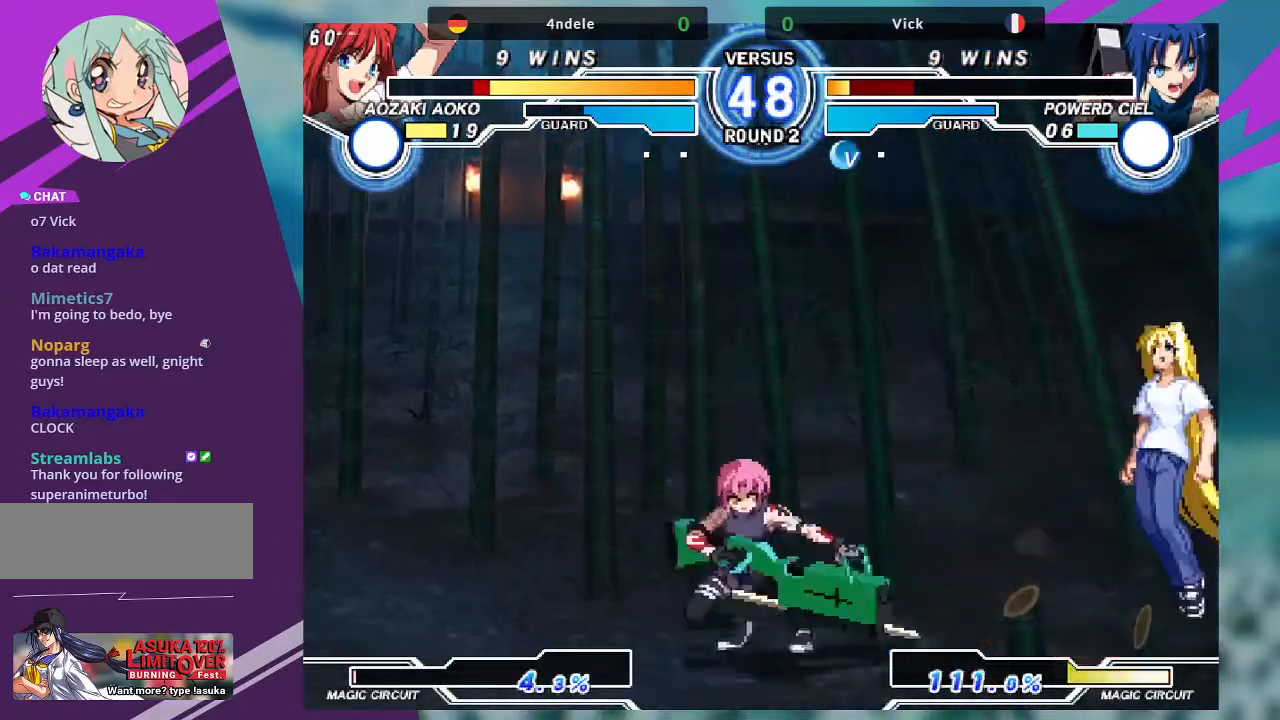
{"buttons": [], "left_stick": "left", "events": [[133, "left_stick", "down"], [200, "left_stick", "left"], [334, "left_stick", "center"], [400, "left_stick", "left"]]}
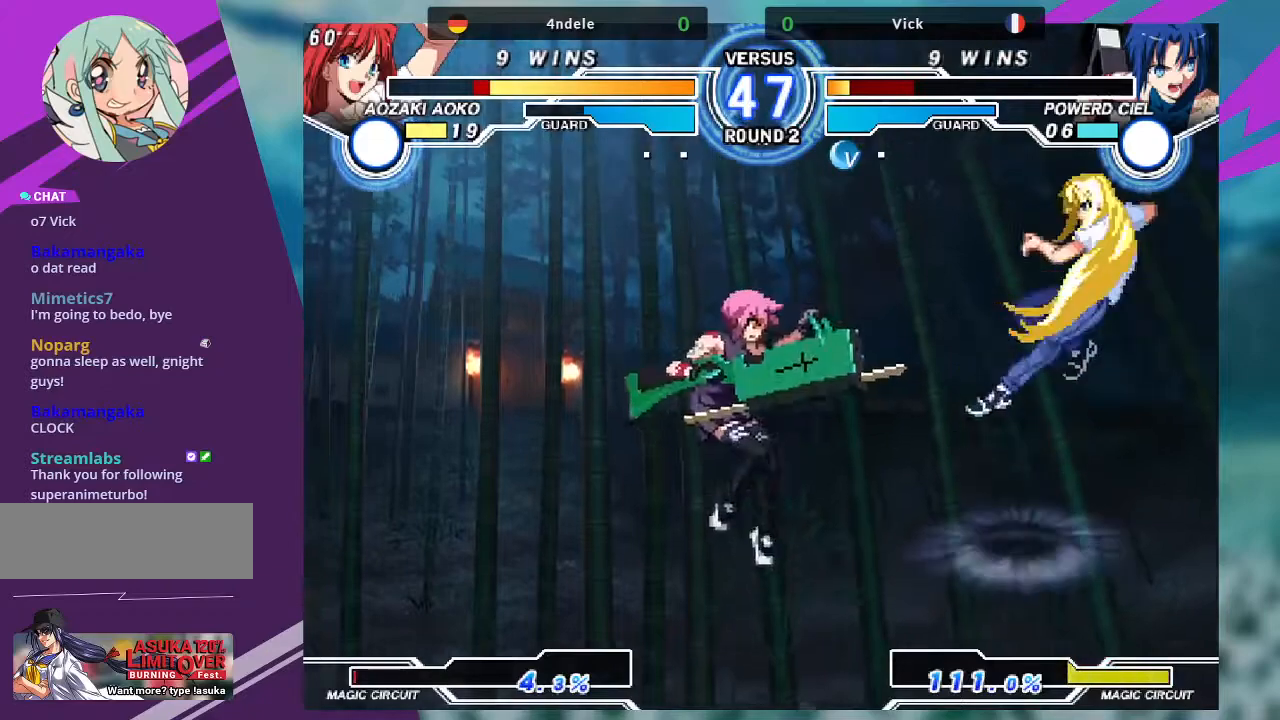
{"buttons": [], "left_stick": "center", "events": [[134, "left_stick", "center"], [201, "left_stick", "down"], [334, "SQUARE", "down"], [334, "left_stick", "center"], [434, "SQUARE", "up"]]}
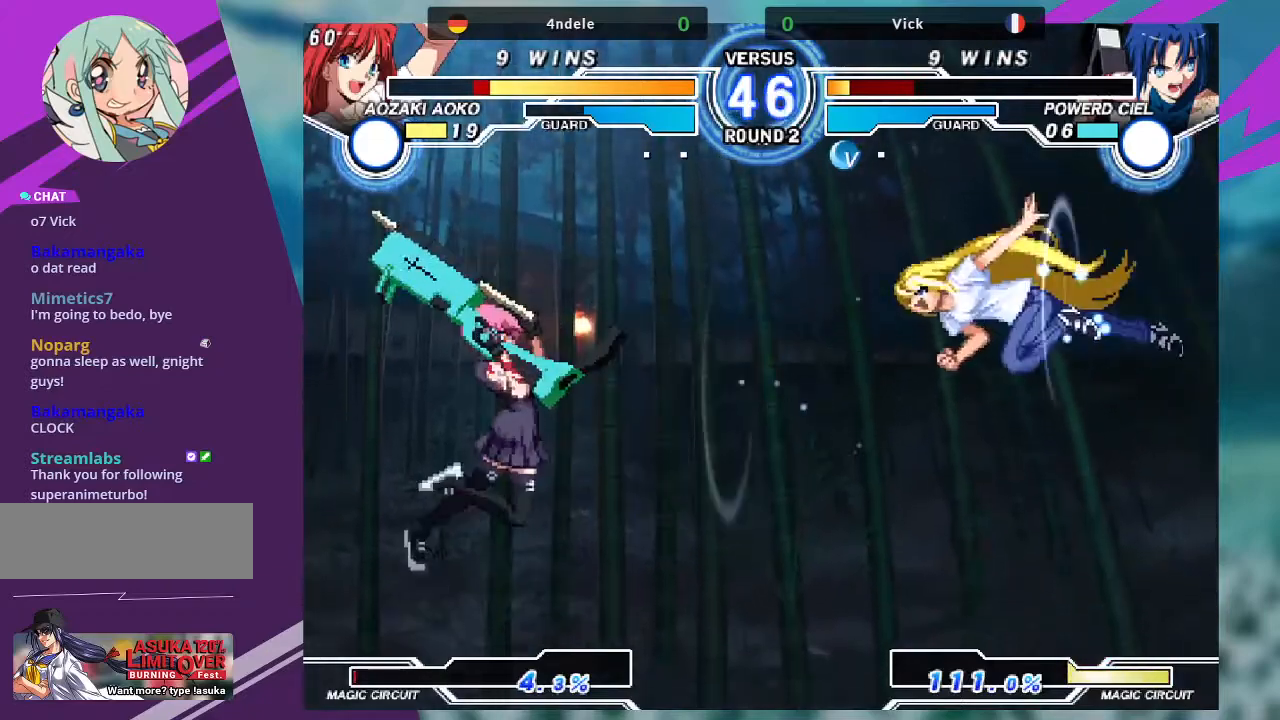
{"buttons": [], "left_stick": "center", "events": []}